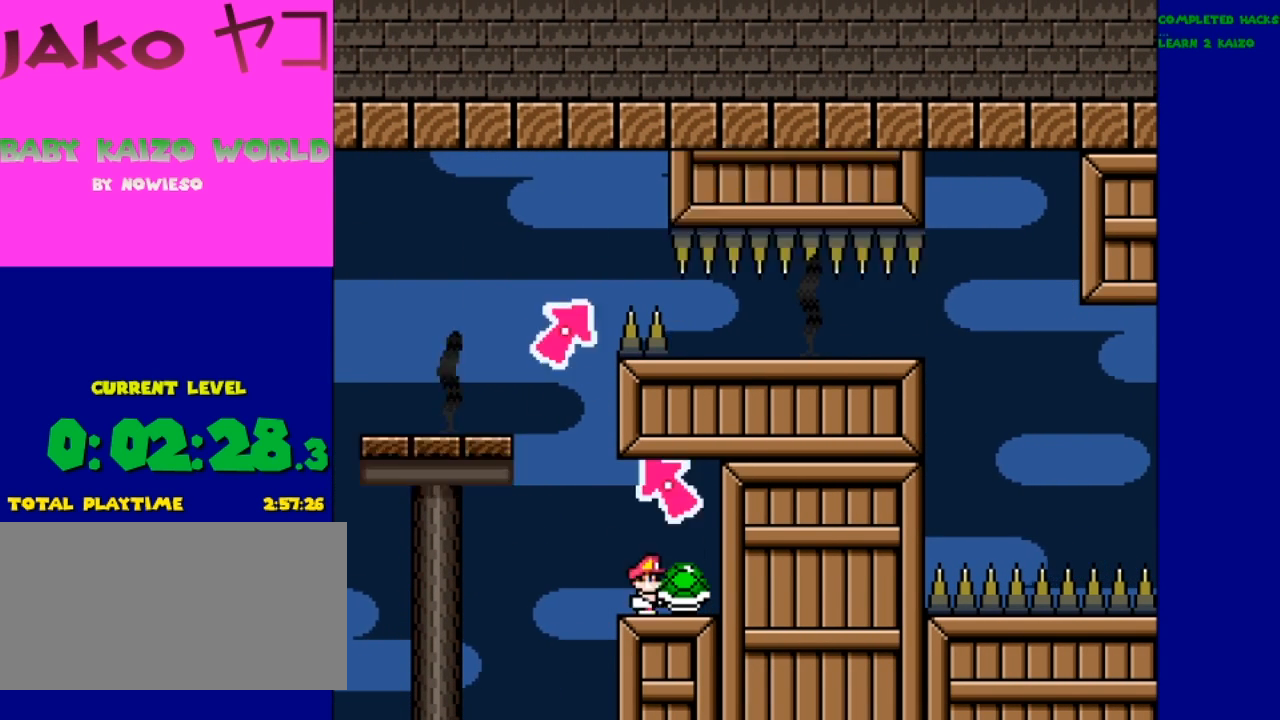
Gameplay with a controller (Nintendo layout); each line is a JSON object with the inputs held at the frame after it. "events" lists button and stick changes between this image and that frame as [ms after this image, input, new state], when the widget could be followed in between. Not read: DPAD_RIGHT L3 R3.
{"buttons": ["Y", "DPAD_LEFT"], "events": [[67, "DPAD_DOWN", "down"], [167, "DPAD_DOWN", "up"], [367, "DPAD_LEFT", "down"]]}
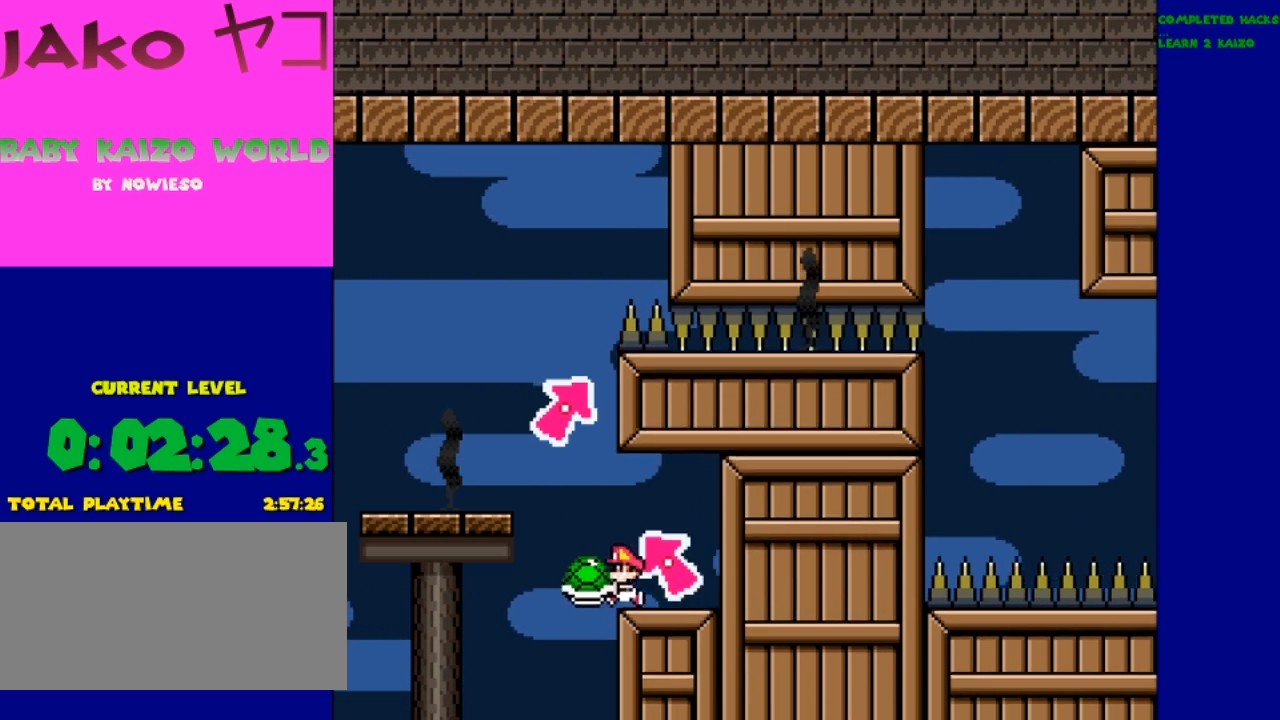
{"buttons": ["Y"], "events": [[67, "B", "down"], [367, "DPAD_LEFT", "up"], [433, "B", "up"]]}
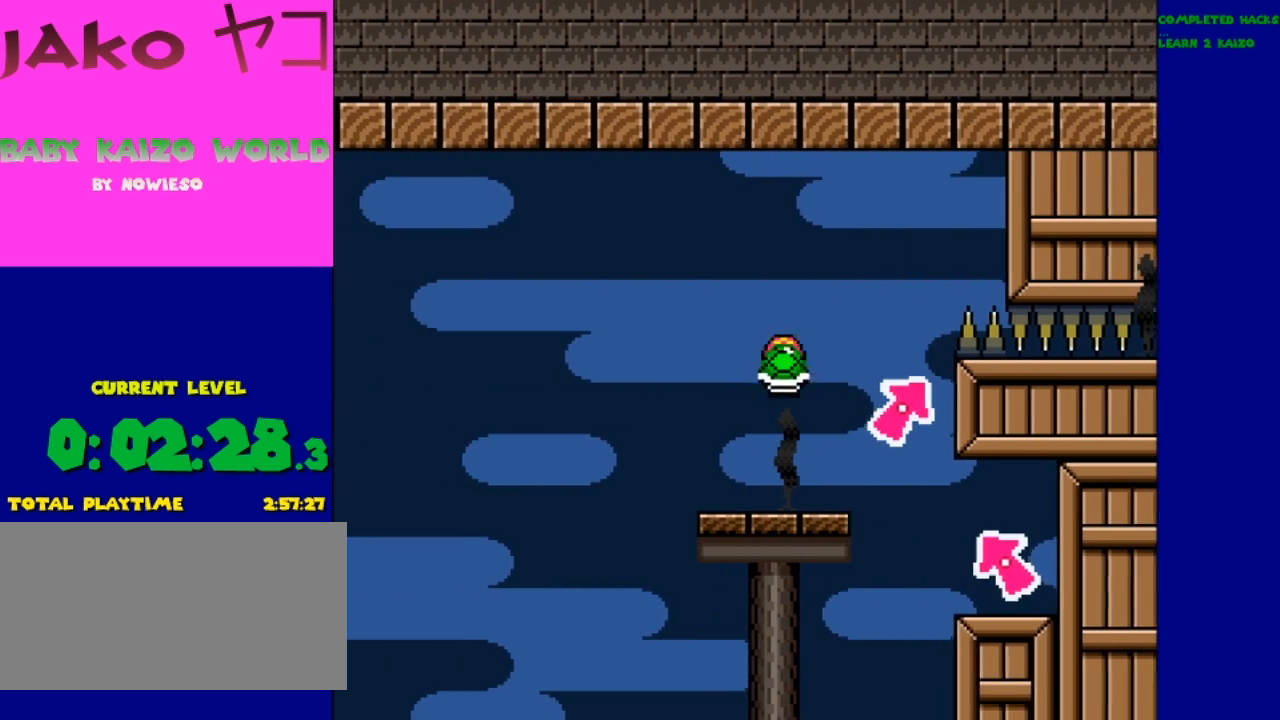
{"buttons": ["A", "Y"], "events": [[433, "A", "down"]]}
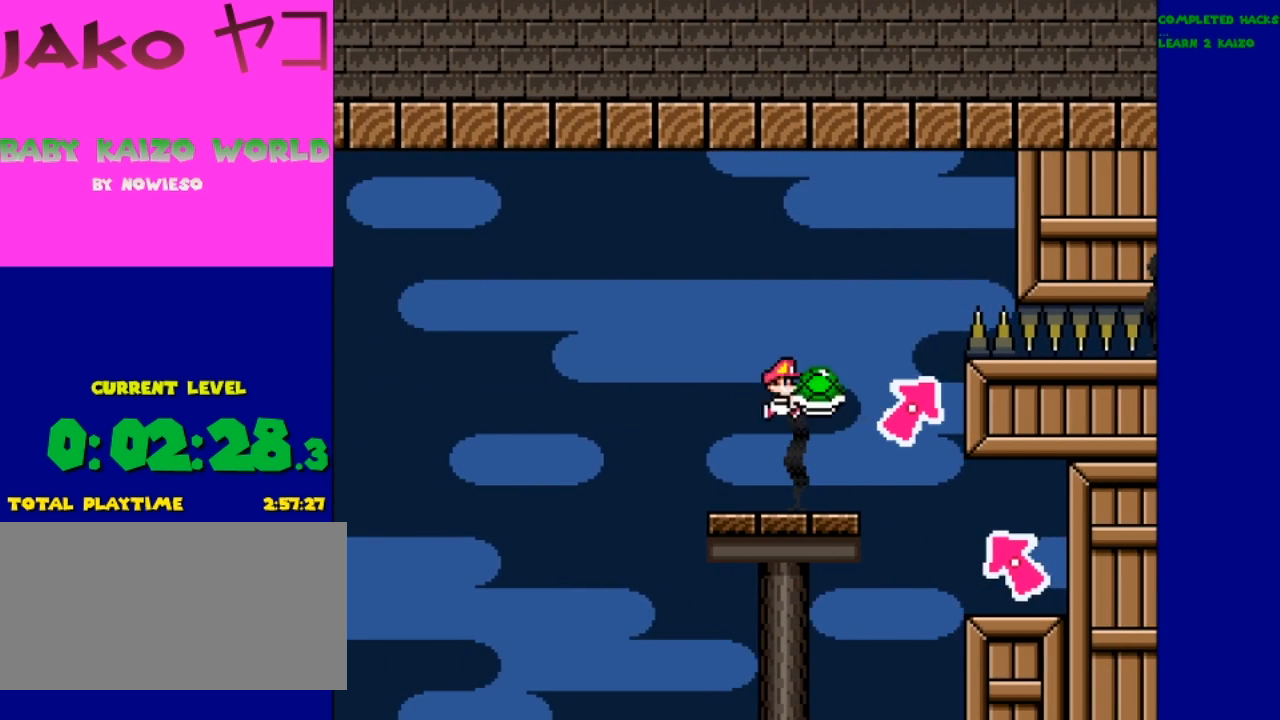
{"buttons": ["Y"], "events": [[100, "A", "up"]]}
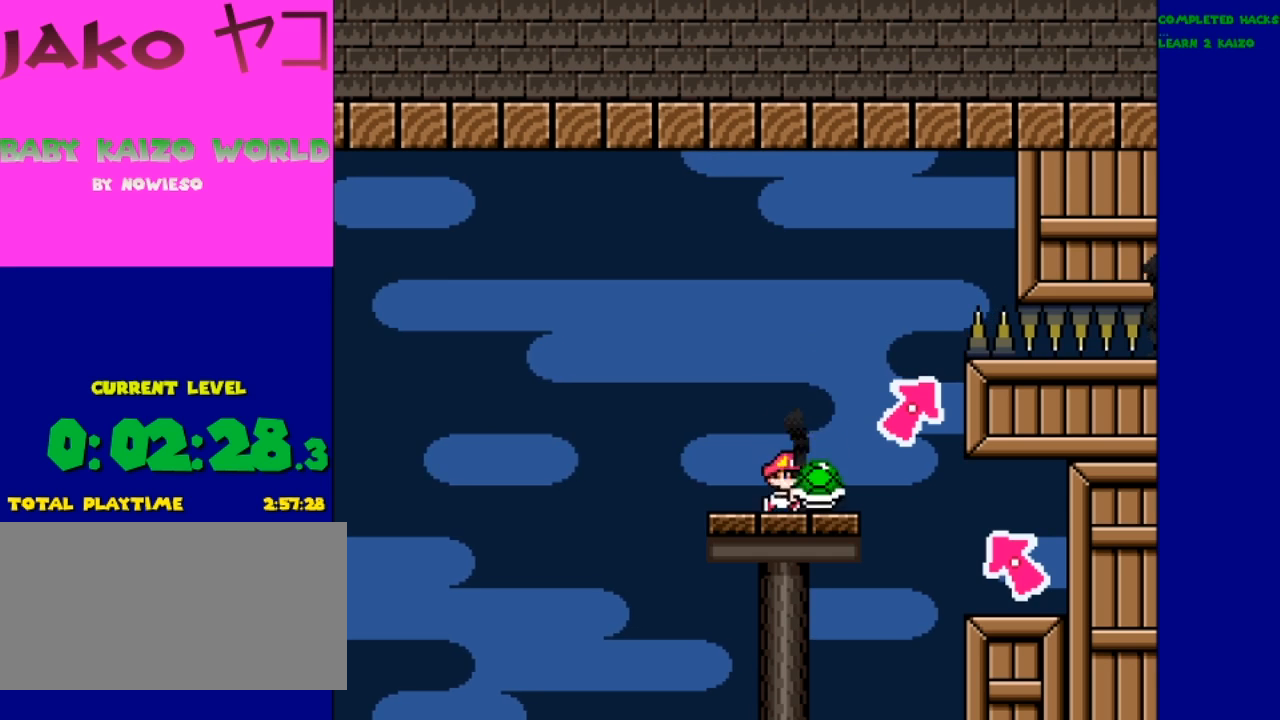
{"buttons": ["Y"], "events": [[33, "A", "down"], [167, "A", "up"]]}
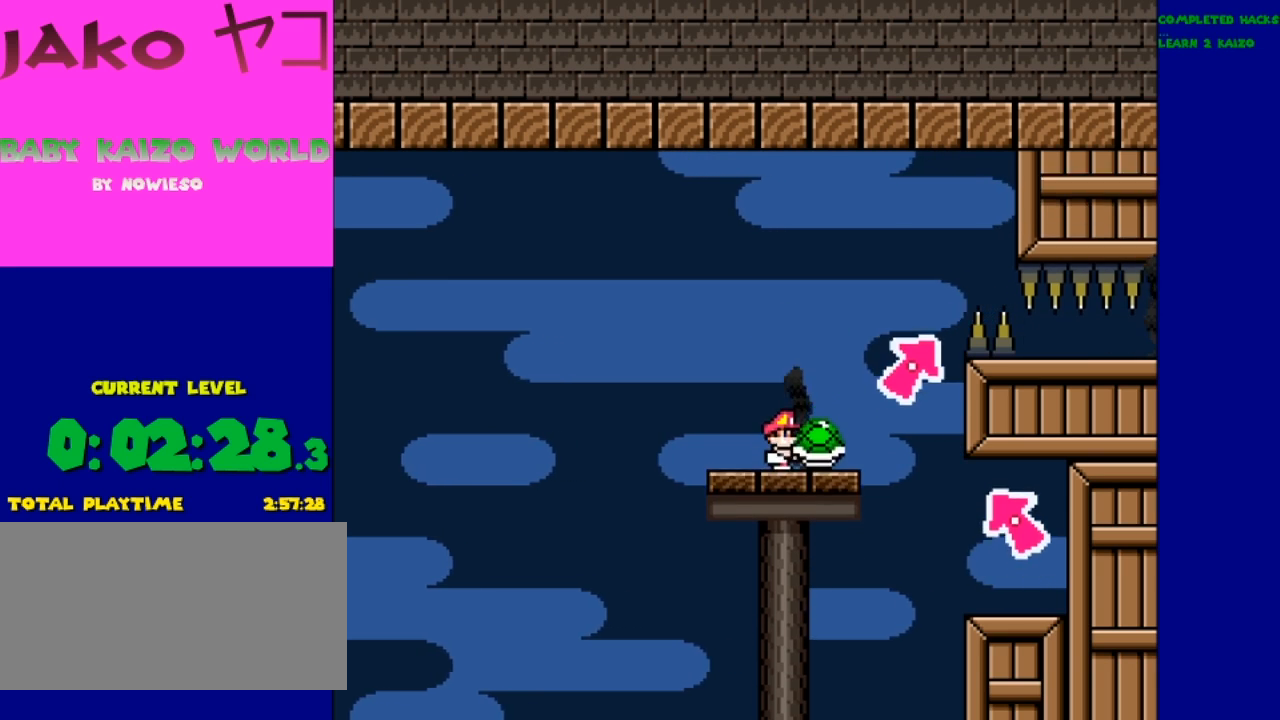
{"buttons": ["B", "Y"], "events": [[400, "B", "down"]]}
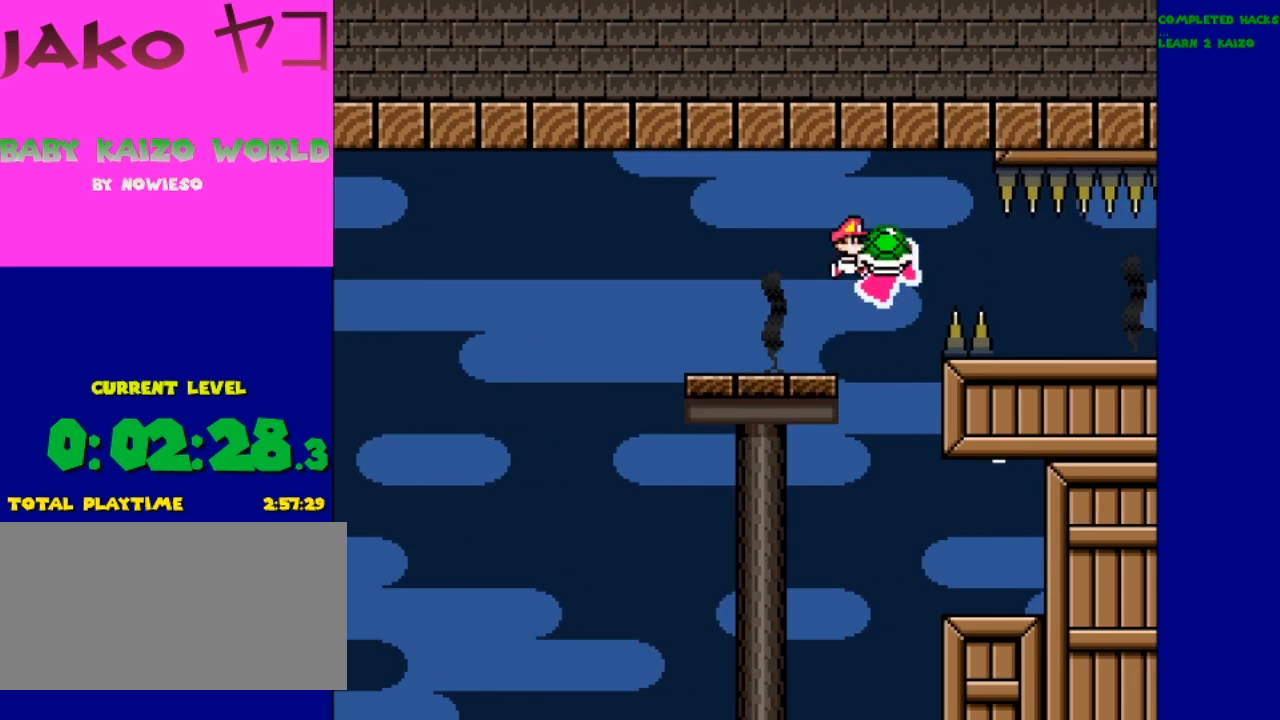
{"buttons": ["B", "Y"], "events": []}
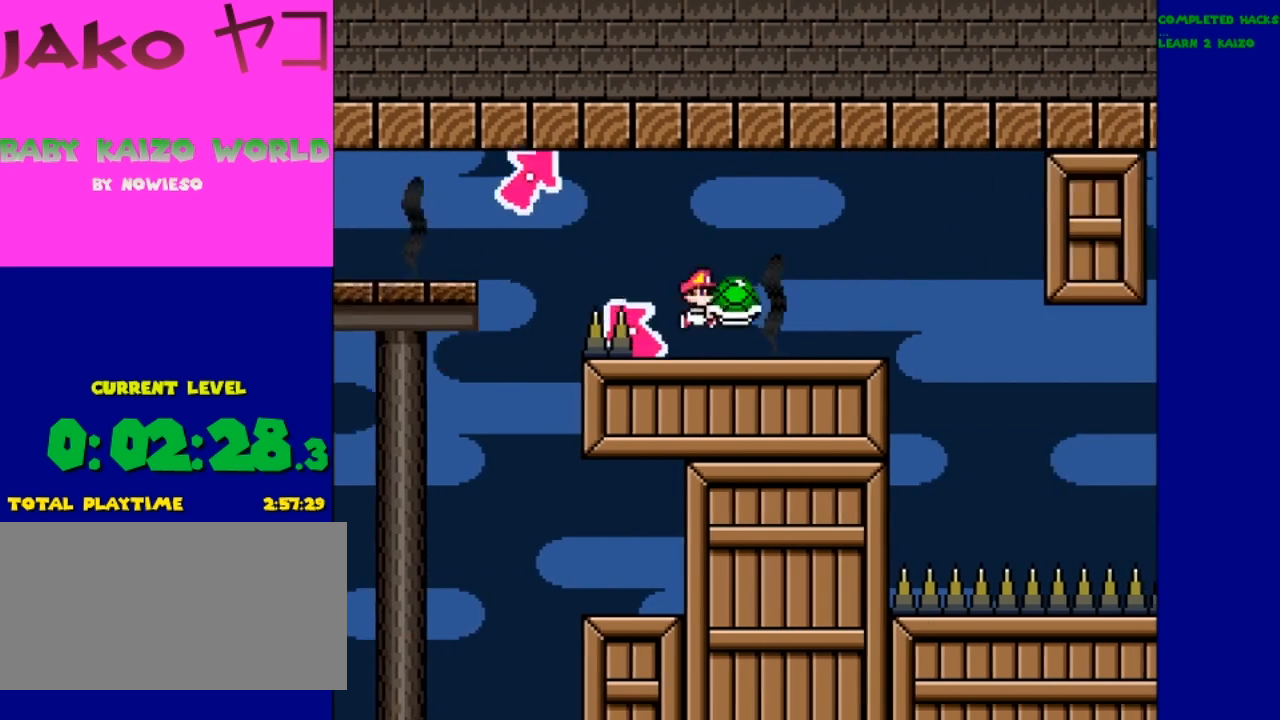
{"buttons": ["Y", "DPAD_LEFT"], "events": [[200, "B", "up"], [400, "DPAD_LEFT", "down"]]}
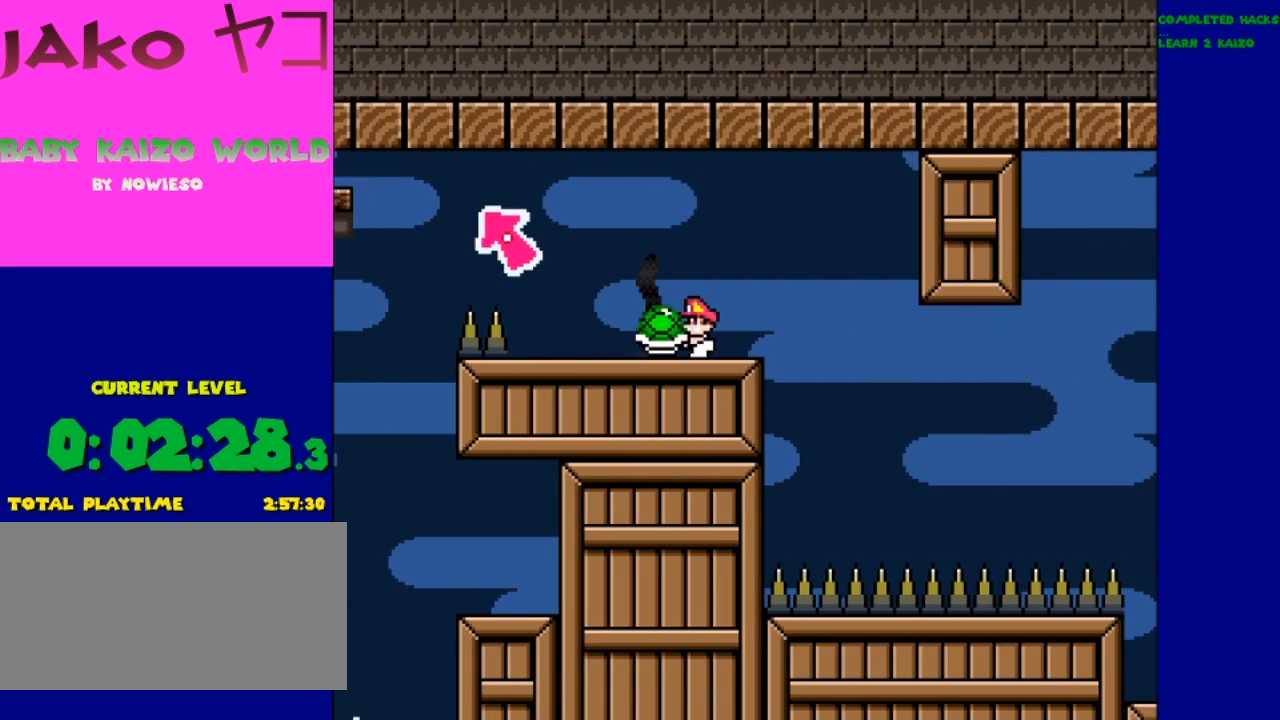
{"buttons": ["Y"], "events": [[33, "DPAD_LEFT", "up"]]}
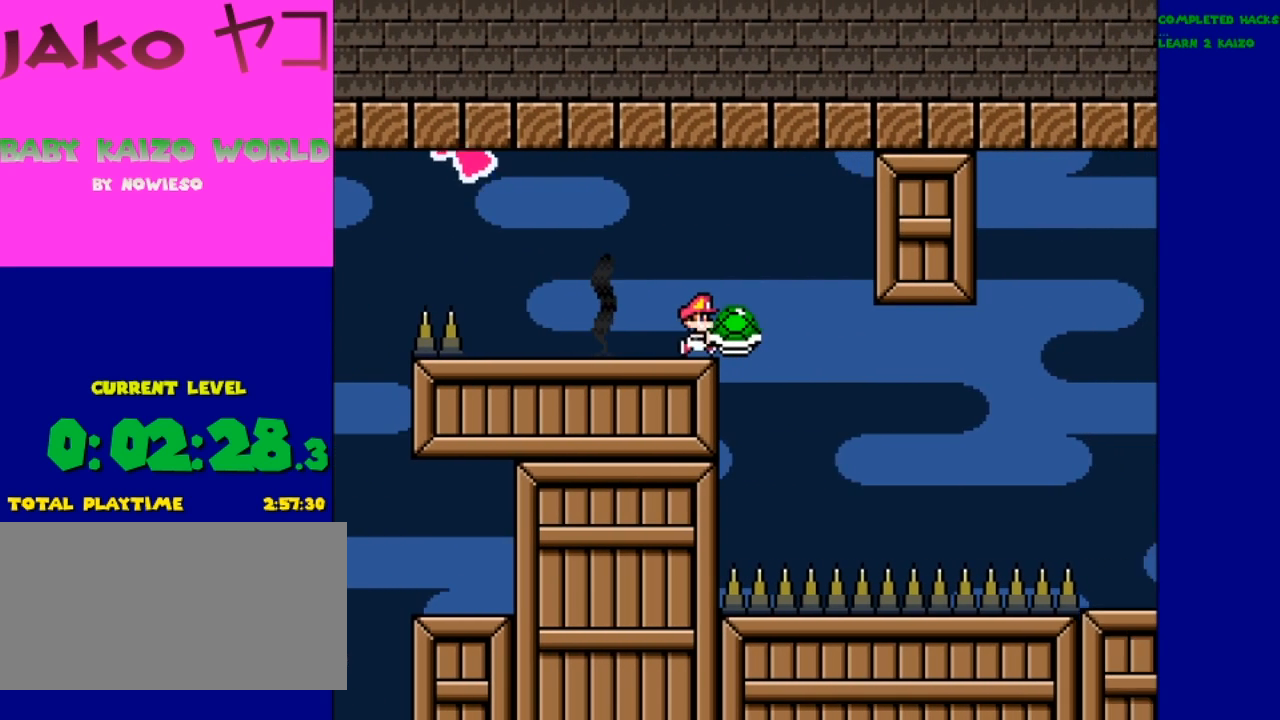
{"buttons": ["Y"], "events": []}
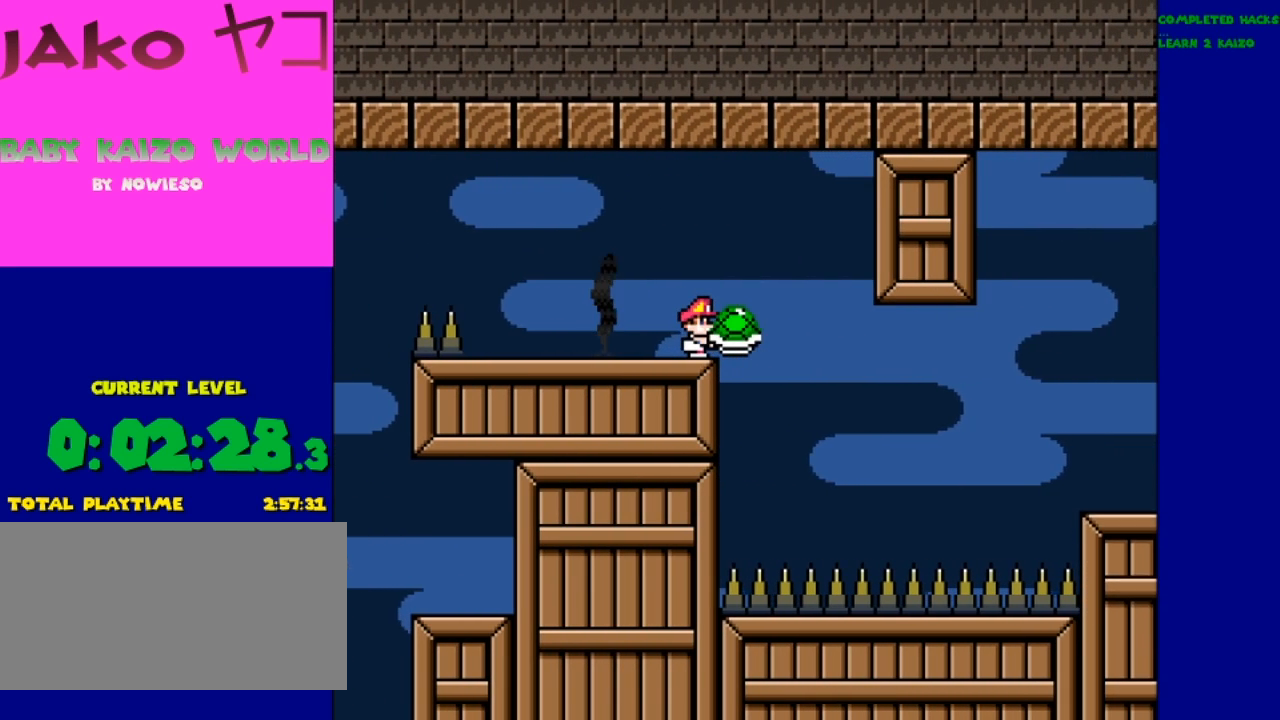
{"buttons": [], "events": [[333, "Y", "up"]]}
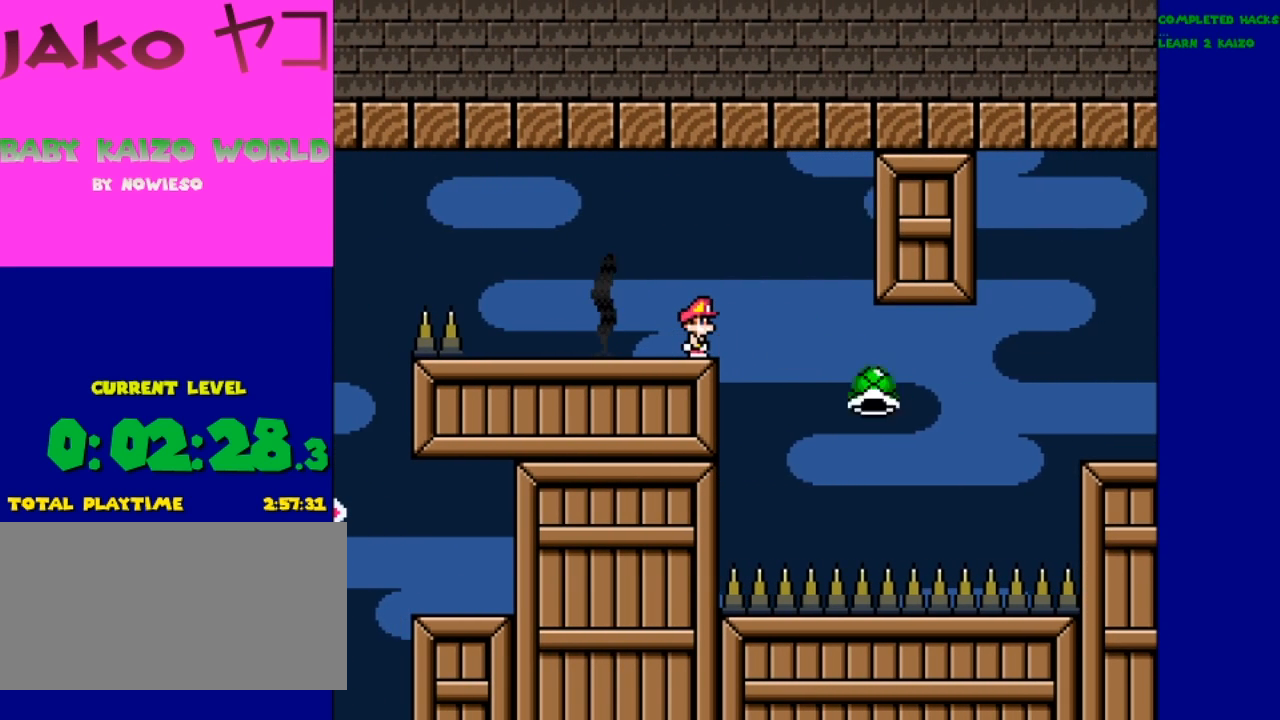
{"buttons": ["Y"], "events": [[133, "Y", "down"]]}
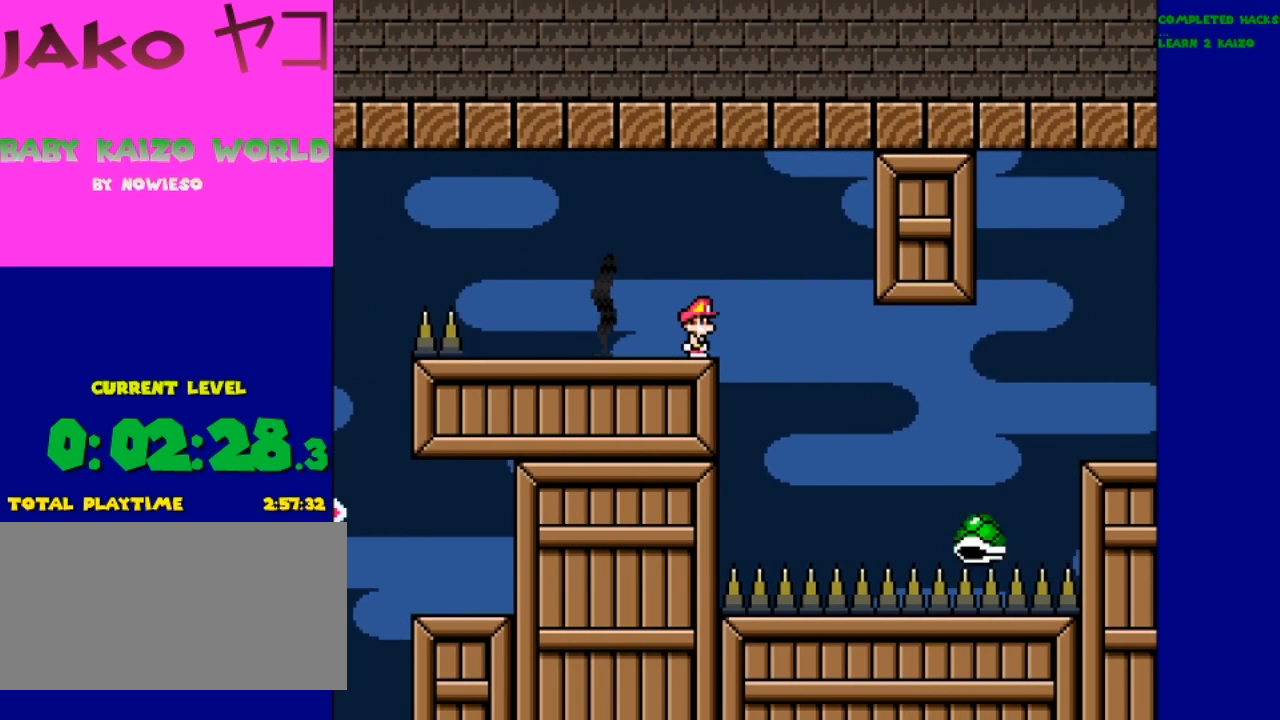
{"buttons": ["Y"], "events": []}
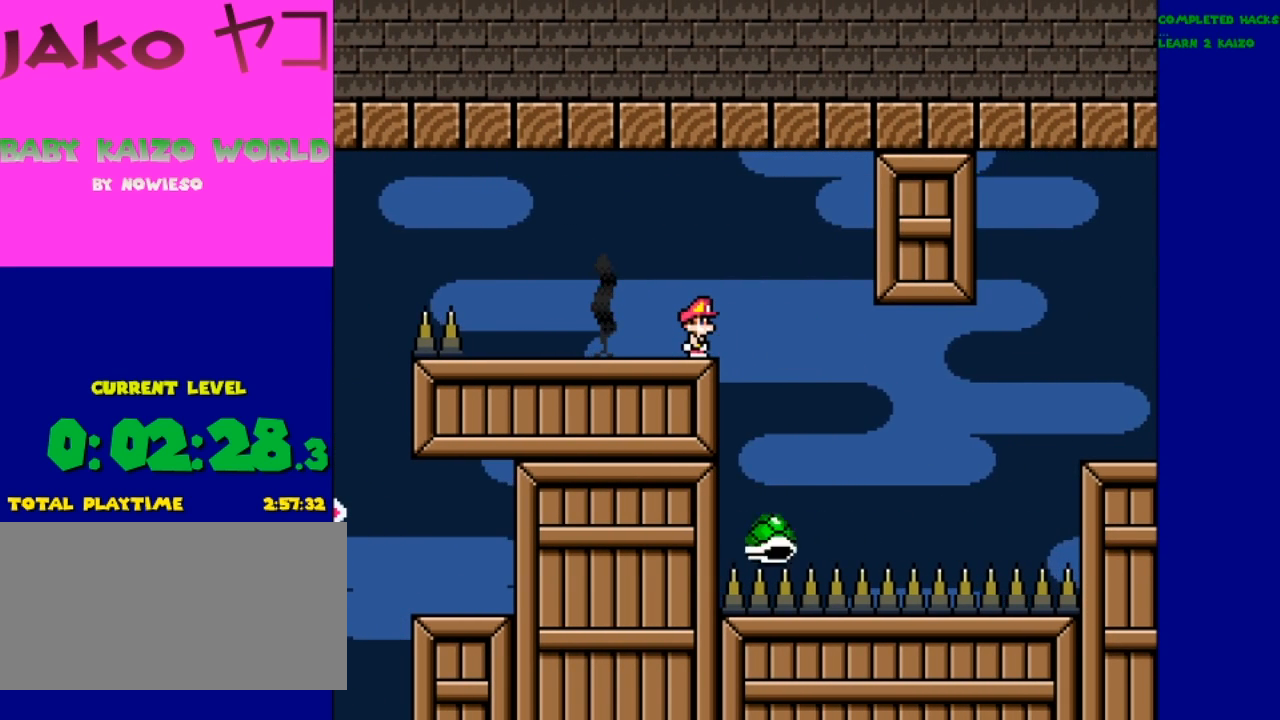
{"buttons": ["Y"], "events": []}
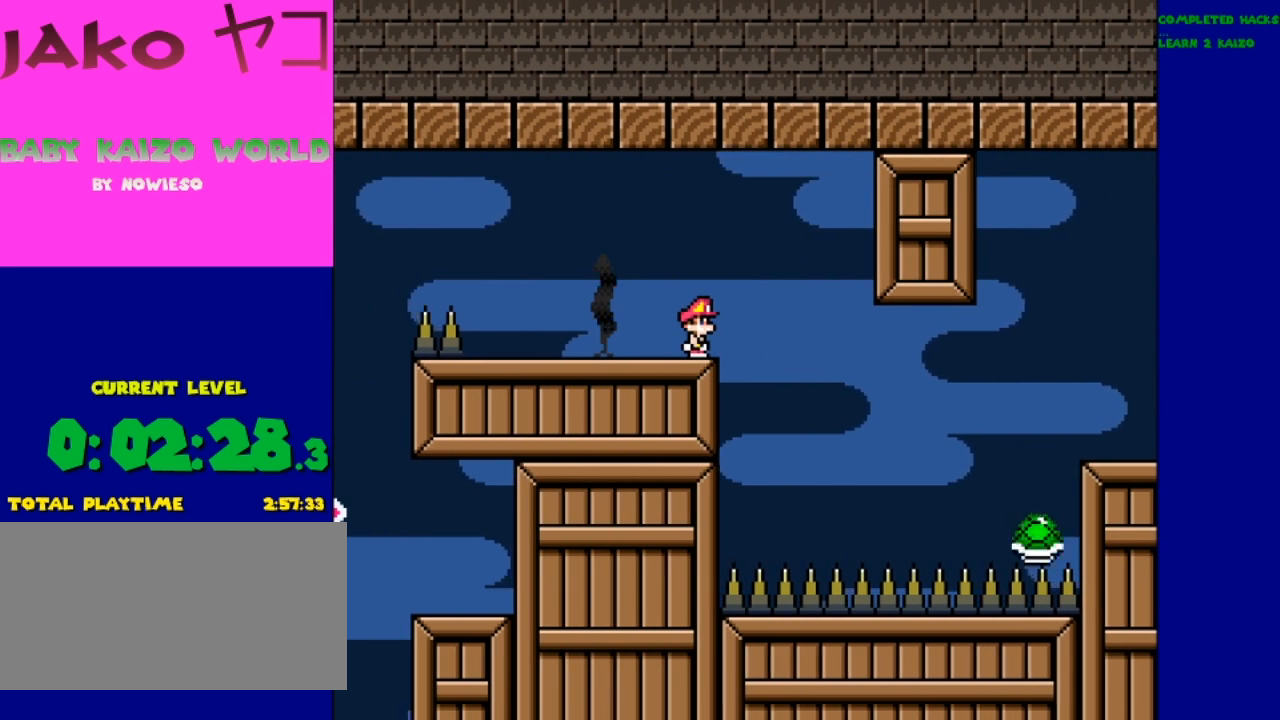
{"buttons": ["Y"], "events": [[67, "B", "down"], [167, "B", "up"]]}
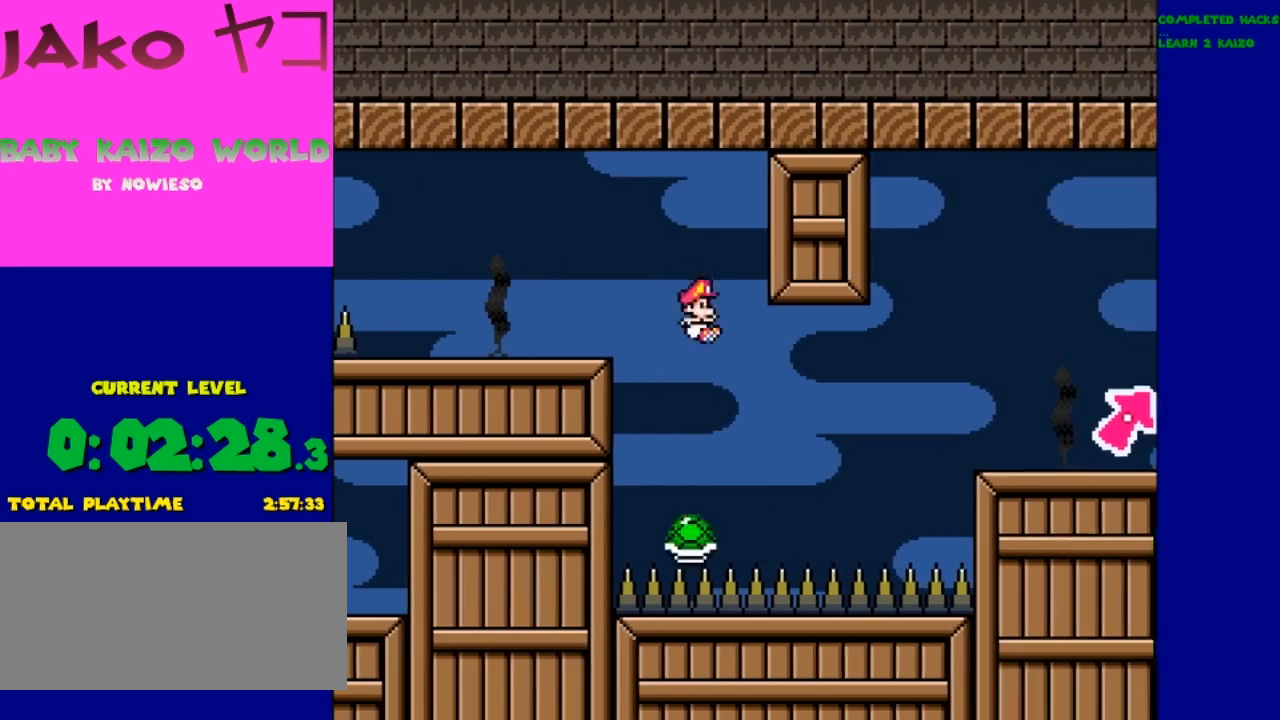
{"buttons": ["B", "Y"], "events": [[167, "B", "down"]]}
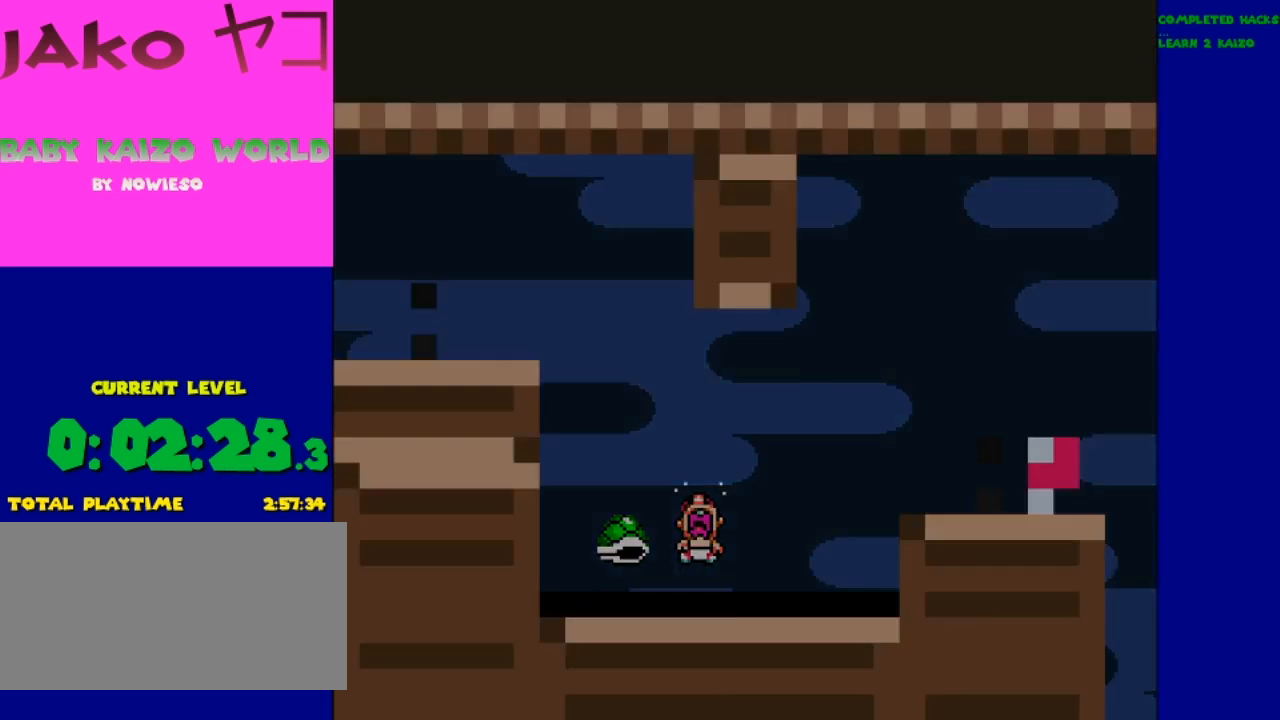
{"buttons": ["Y"], "events": [[67, "B", "up"]]}
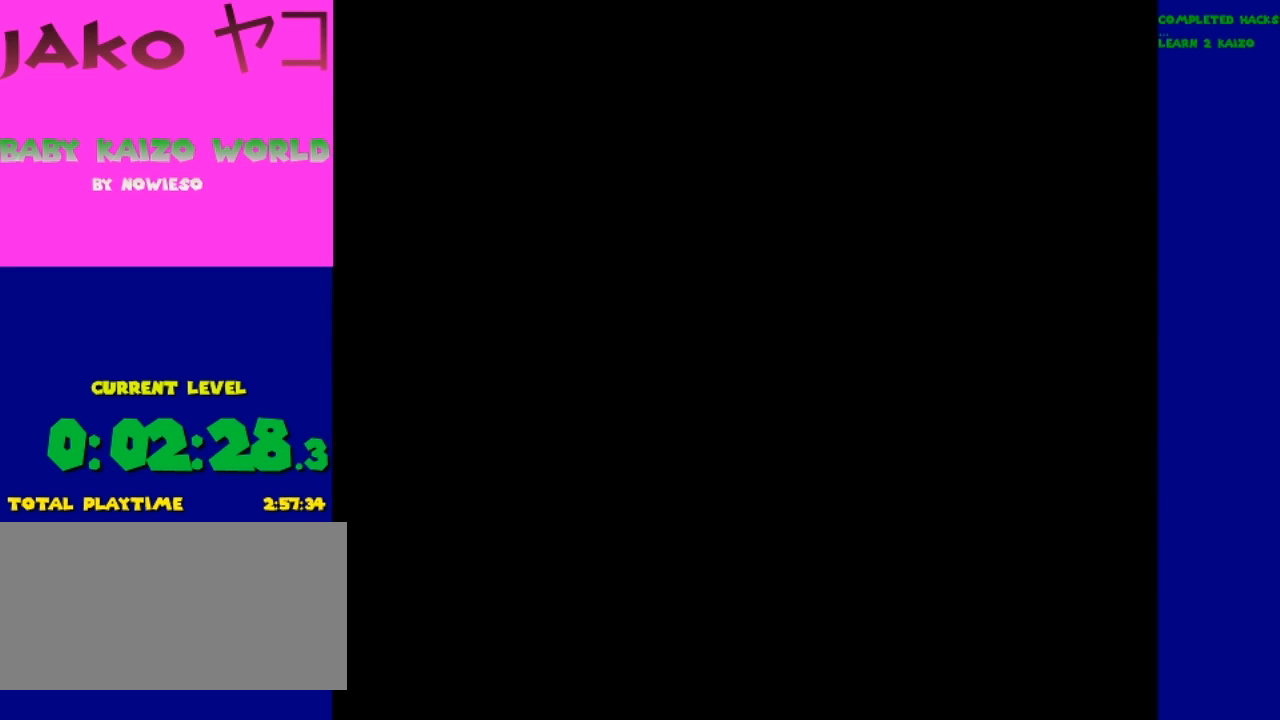
{"buttons": ["Y"], "events": []}
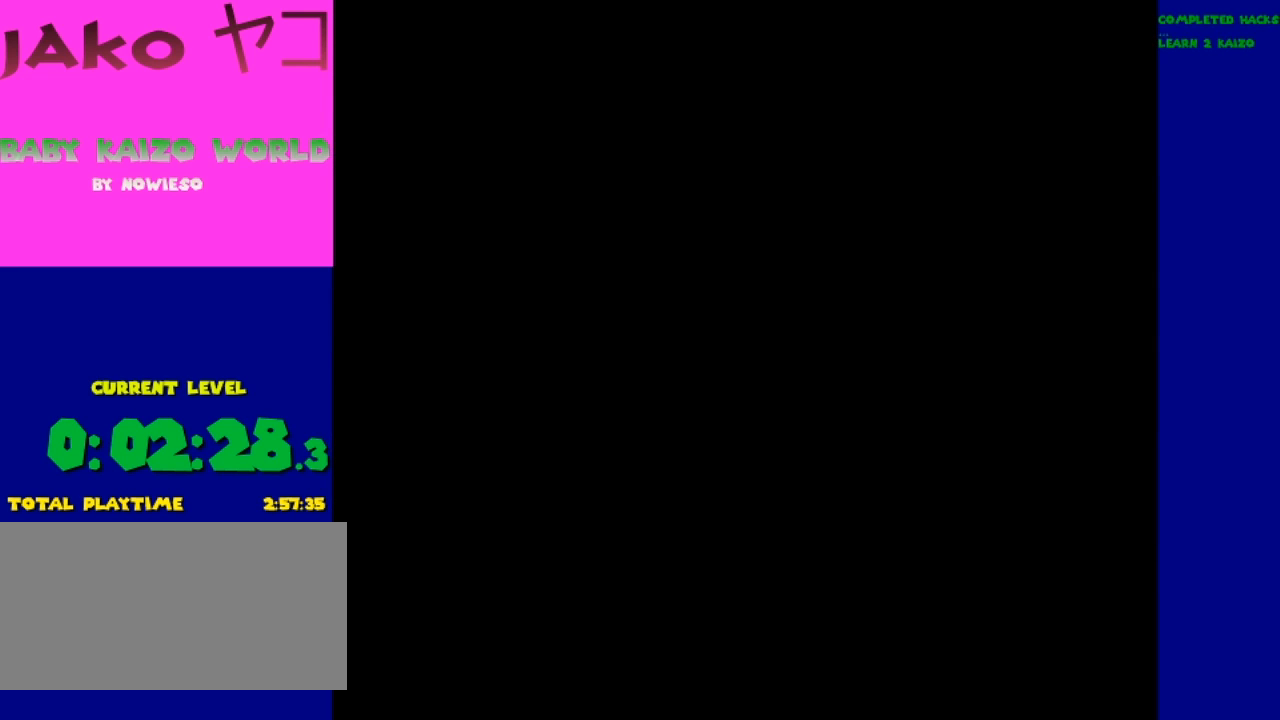
{"buttons": ["Y"], "events": []}
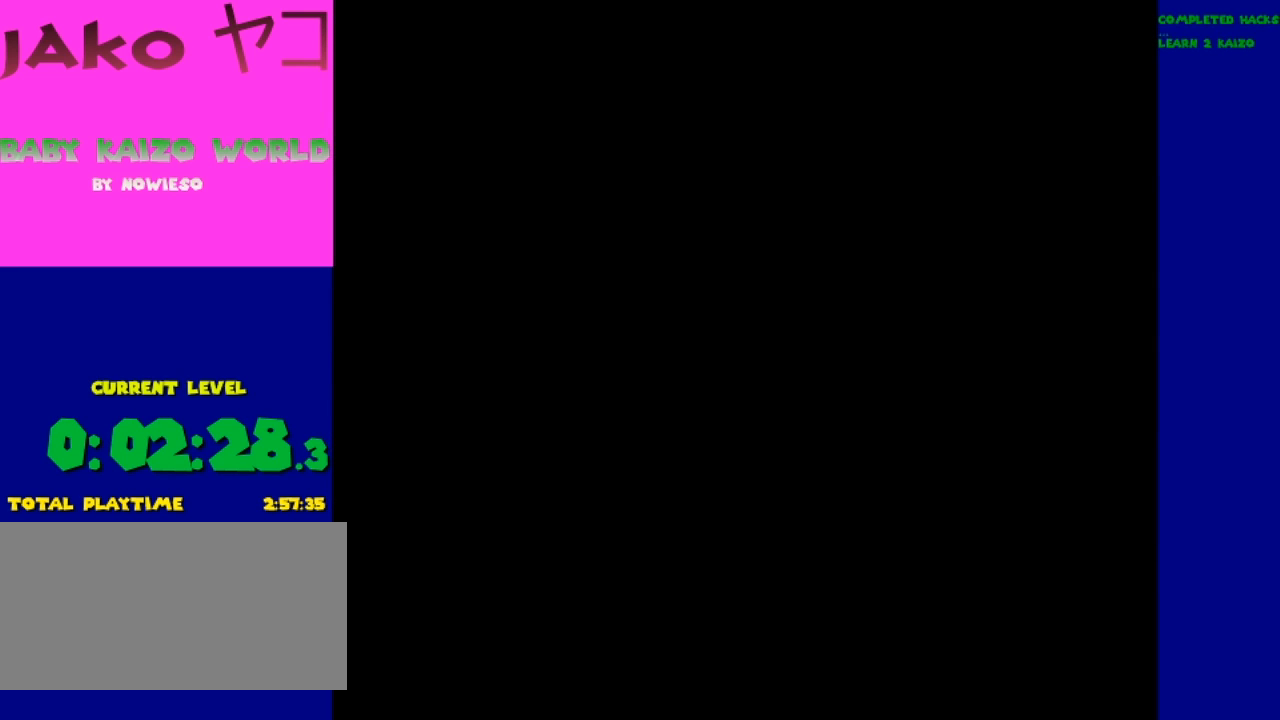
{"buttons": ["Y"], "events": []}
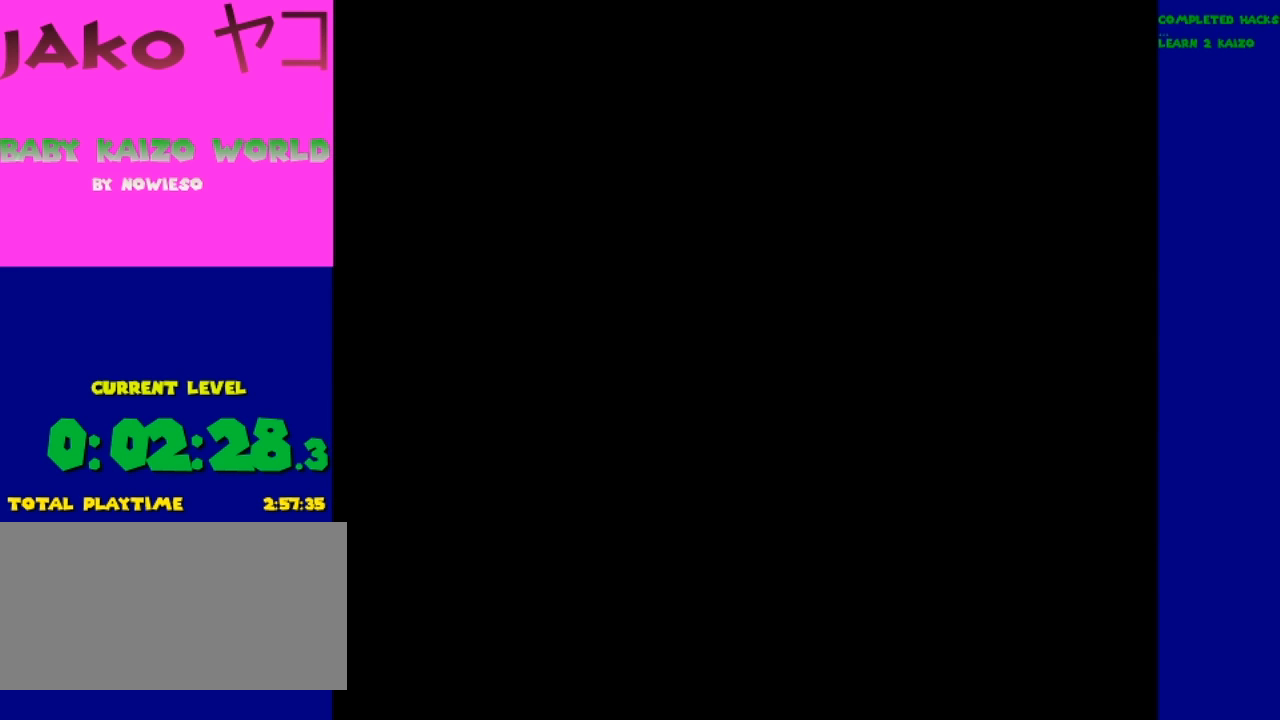
{"buttons": ["Y"], "events": []}
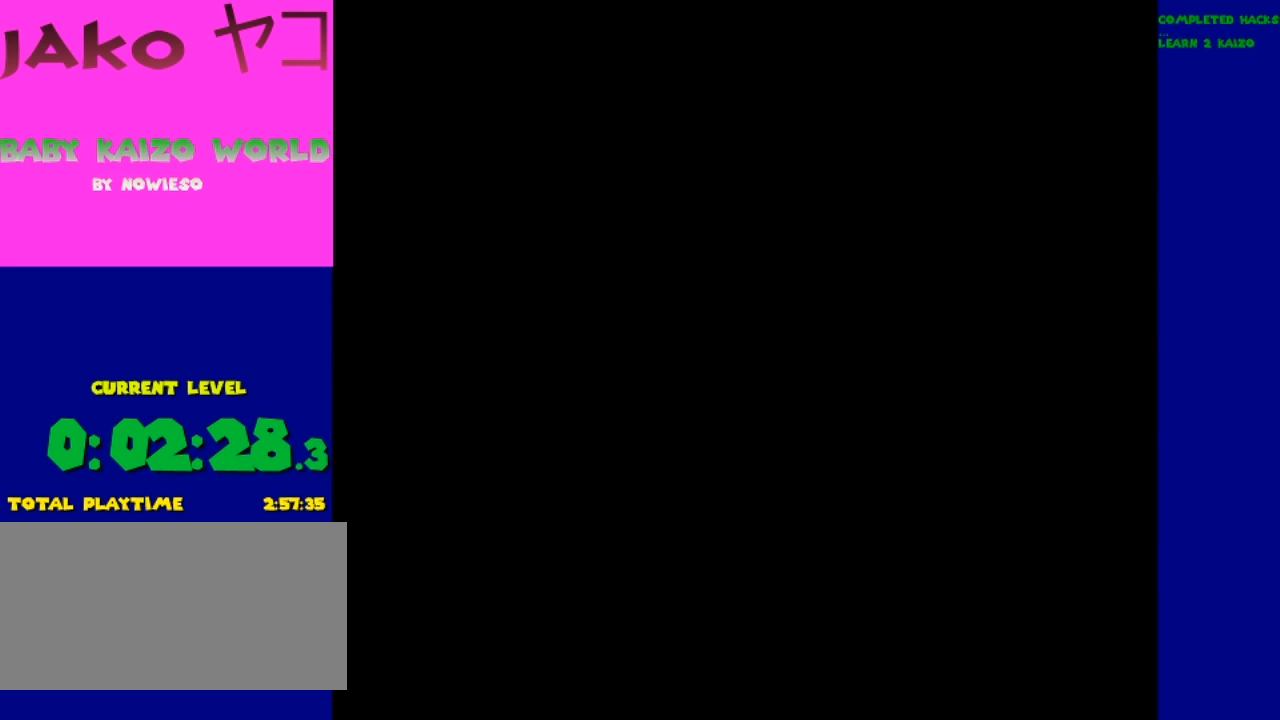
{"buttons": ["Y"], "events": []}
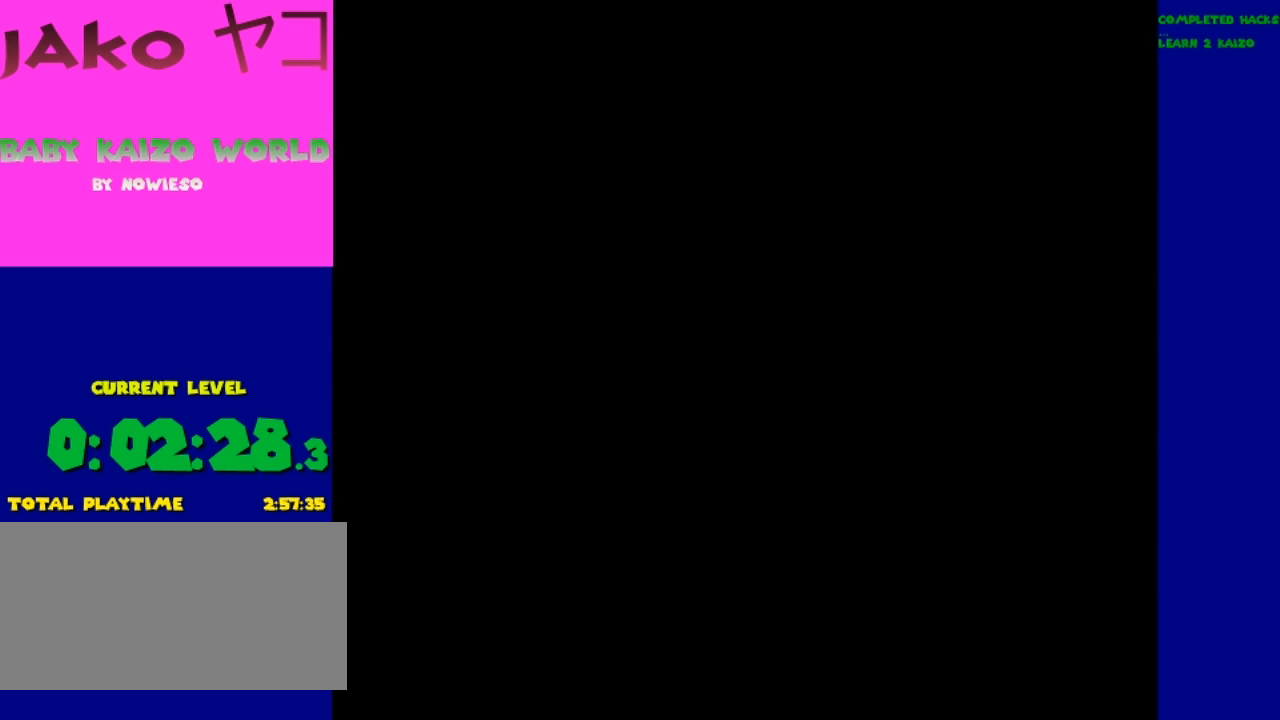
{"buttons": ["Y"], "events": []}
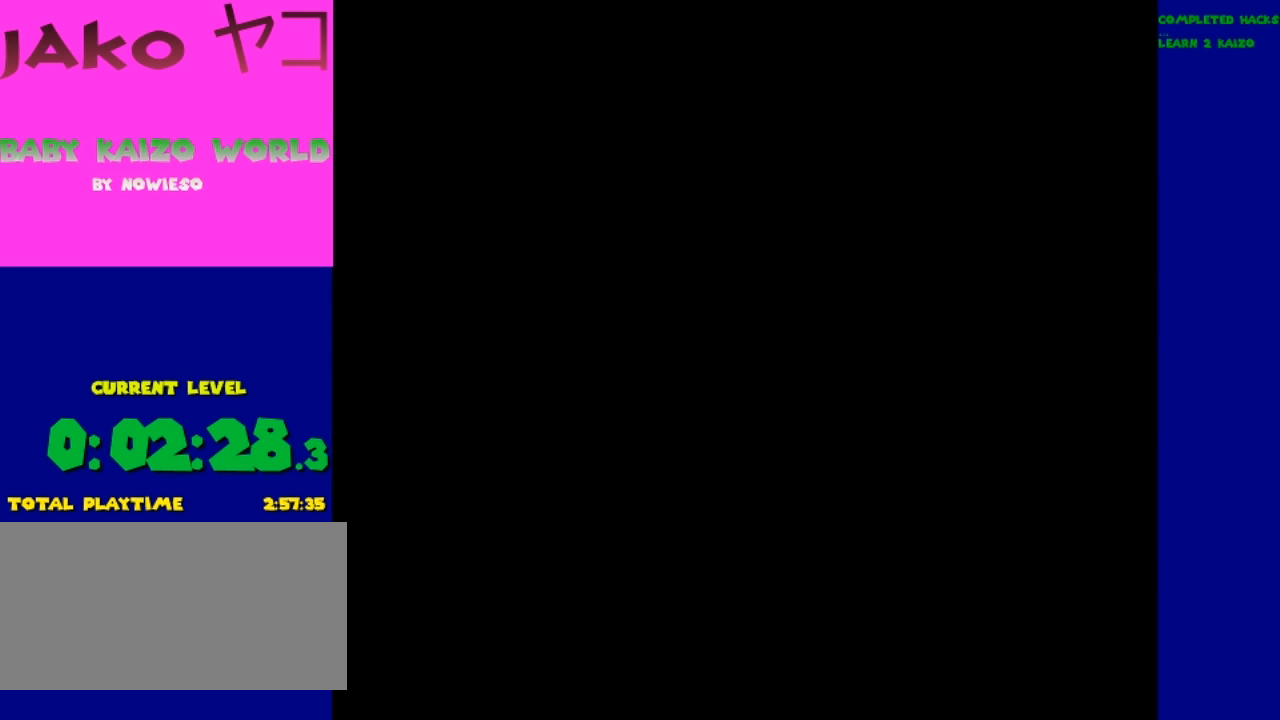
{"buttons": ["Y"], "events": []}
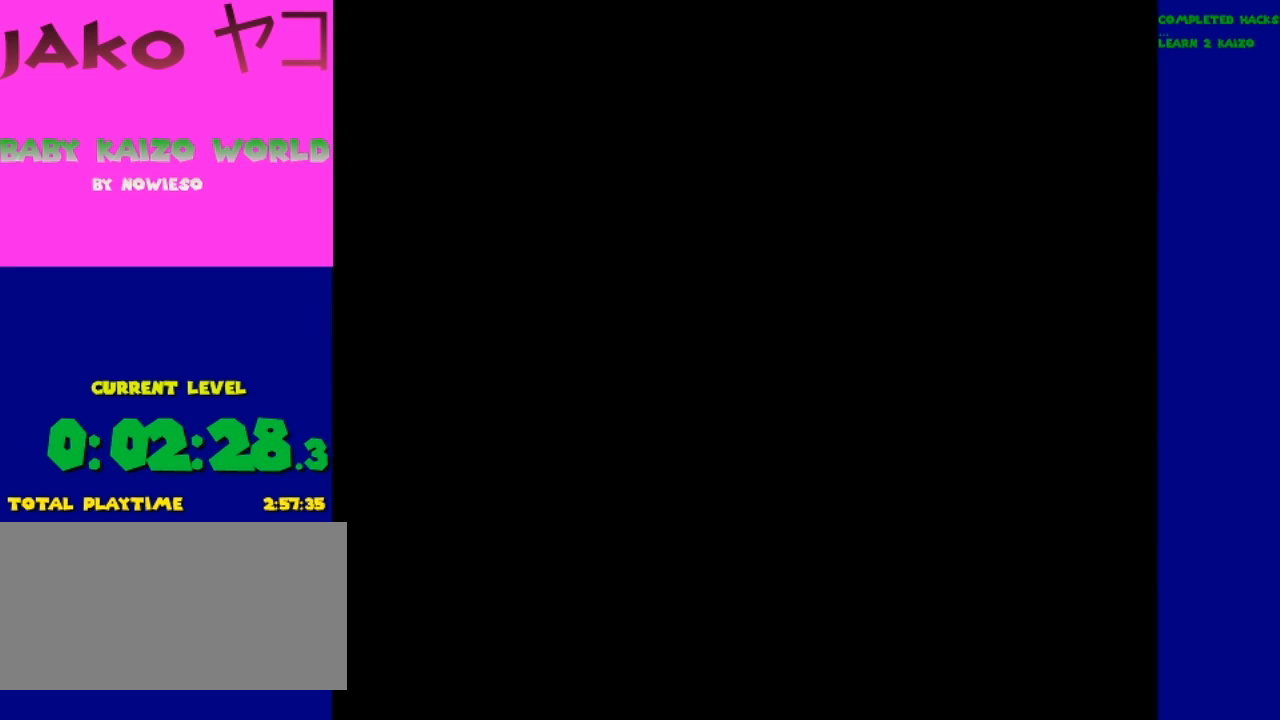
{"buttons": ["Y"], "events": []}
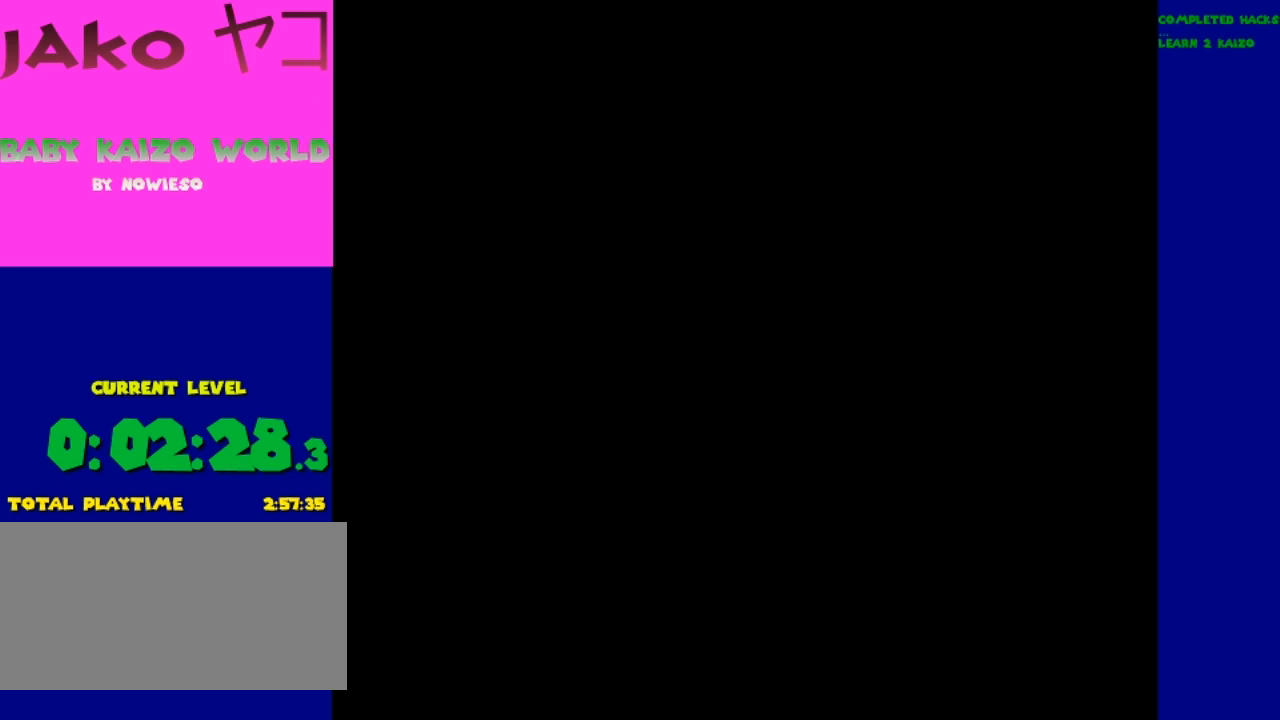
{"buttons": ["Y"], "events": []}